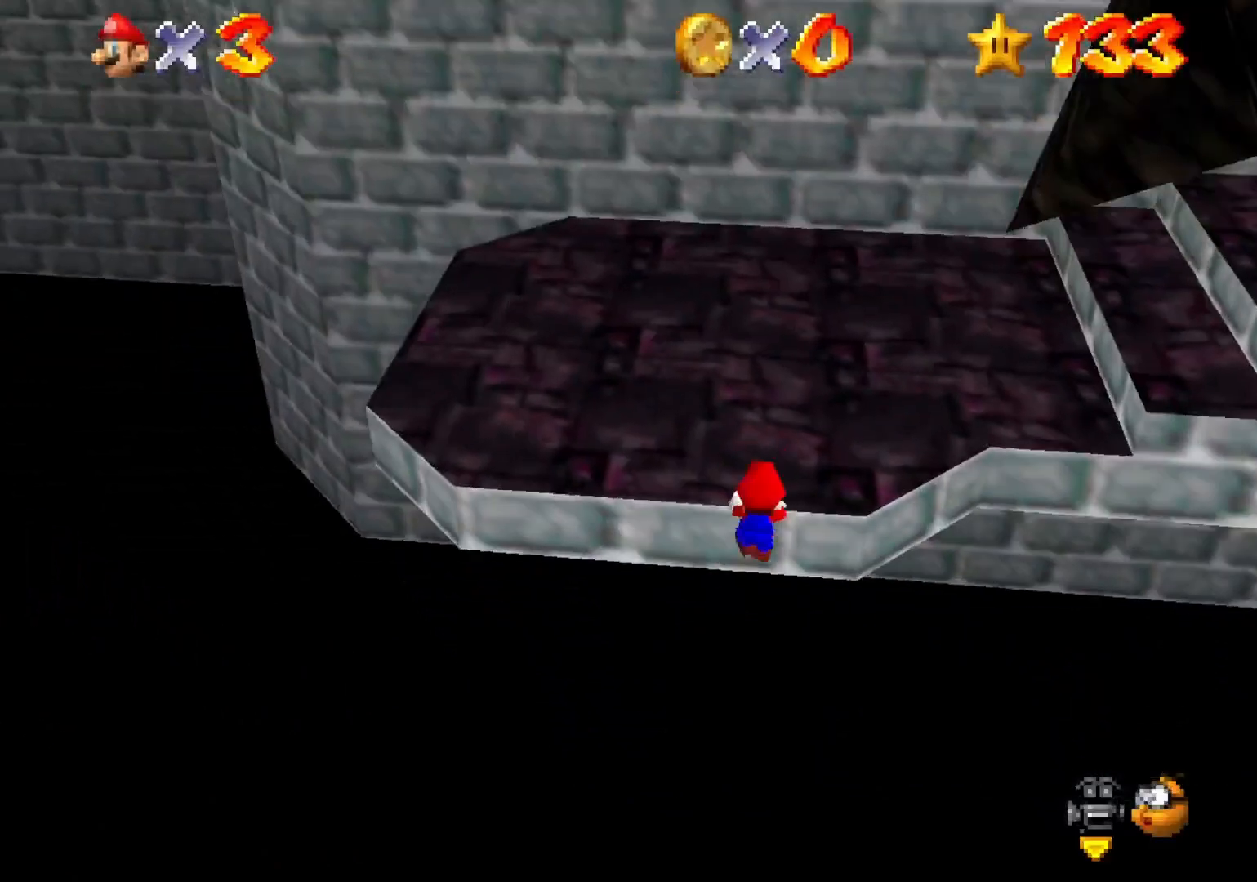
Gameplay with a controller (PlayStation layout); each line is a JSON object with the inputs held at the frame after it. "events" lists button and stick changes between this image and that frame as [ms after this image, input, new state], when the widget could be followed in between.
{"buttons": [], "left_stick": "up-right", "right_stick": "center", "events": [[33, "CROSS", "up"], [200, "L2", "up"], [433, "left_stick", "up-right"]]}
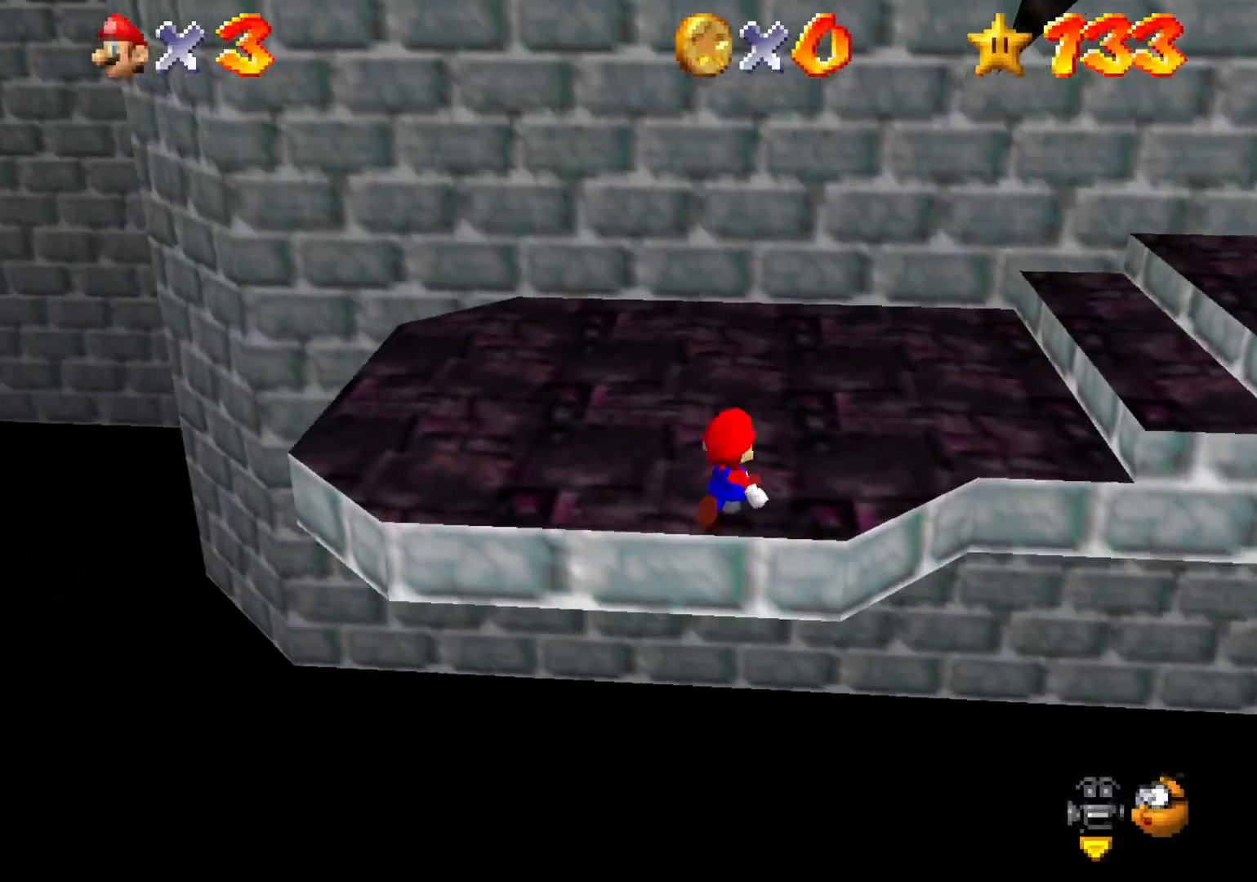
{"buttons": [], "left_stick": "up-right", "right_stick": "center", "events": []}
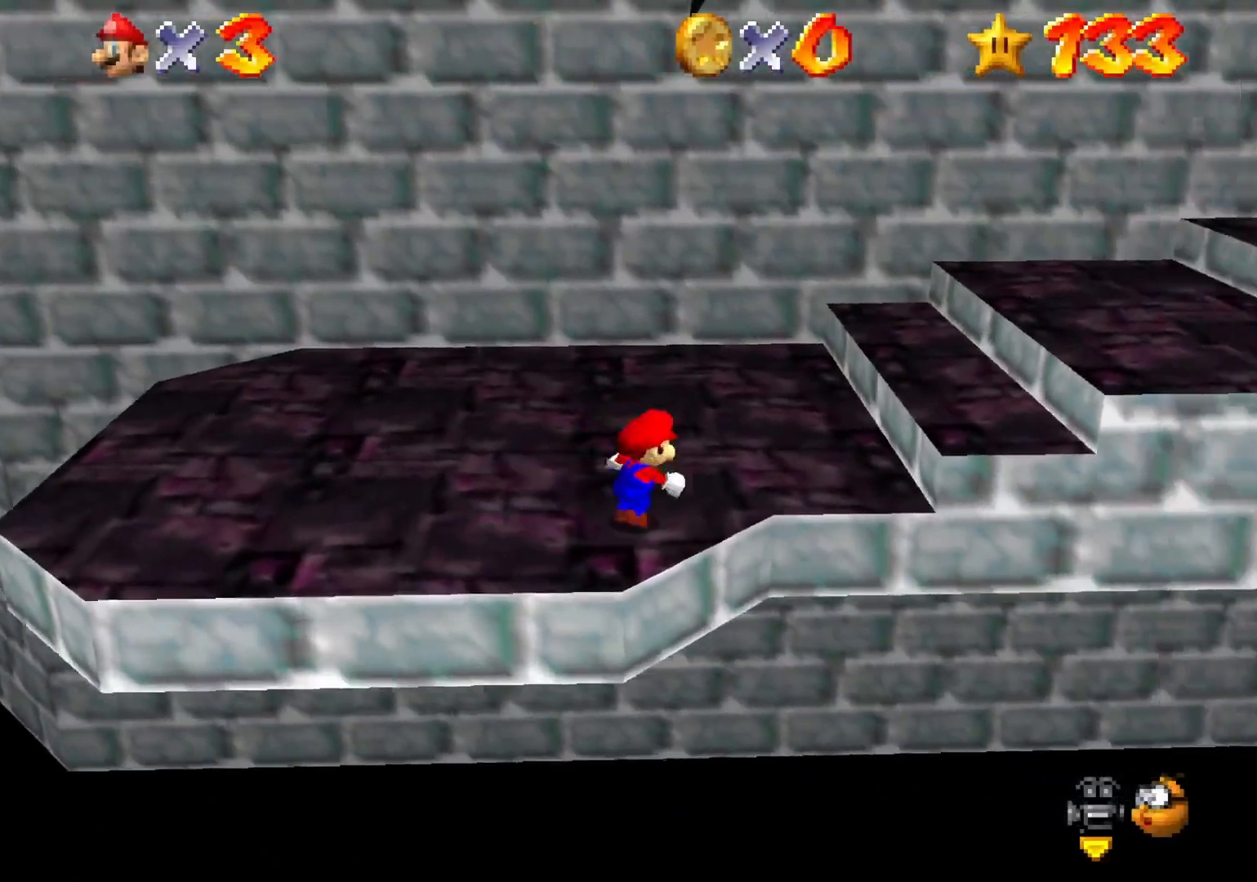
{"buttons": ["L2"], "left_stick": "up-right", "right_stick": "center", "events": [[67, "L2", "down"], [133, "CROSS", "down"], [400, "CROSS", "up"]]}
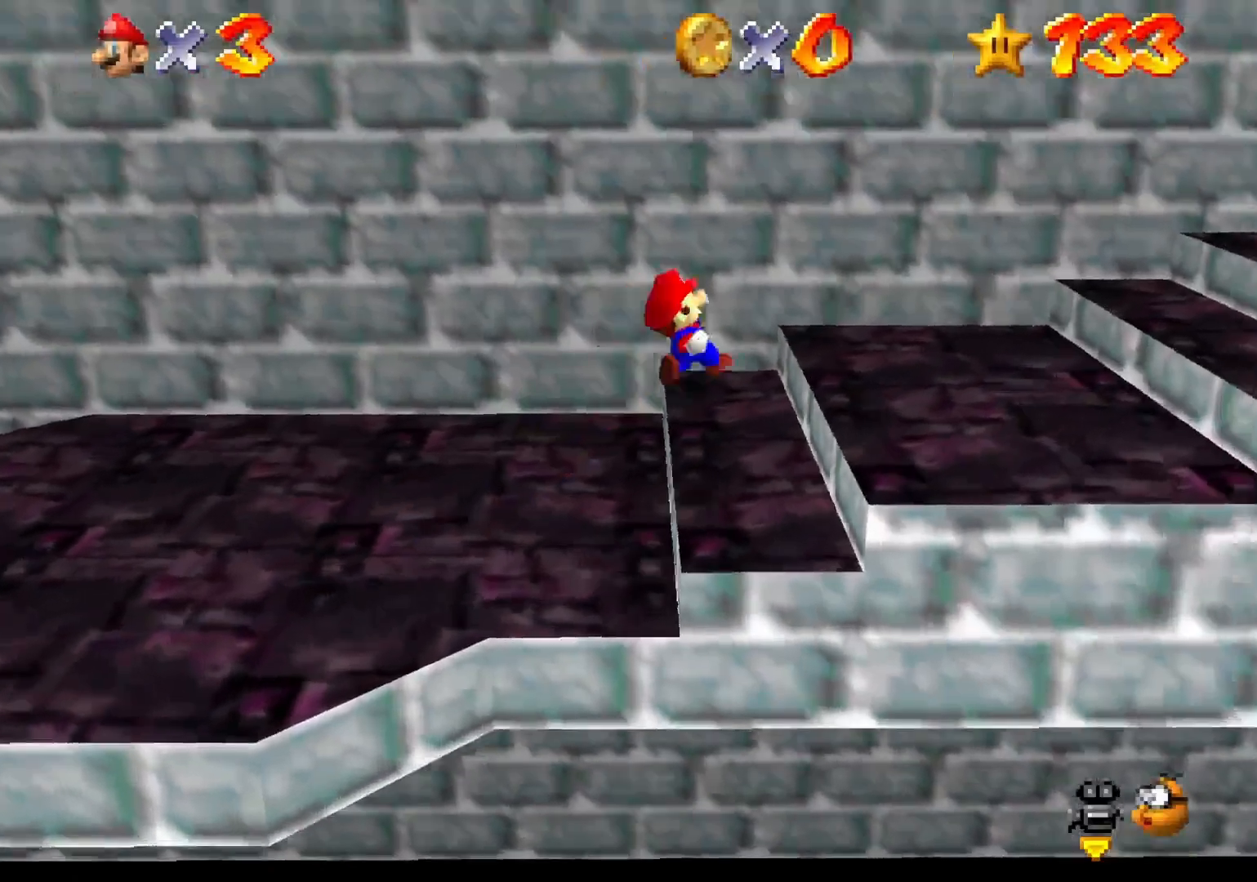
{"buttons": ["CROSS", "L2"], "left_stick": "right", "right_stick": "center", "events": [[367, "left_stick", "right"], [500, "CROSS", "down"]]}
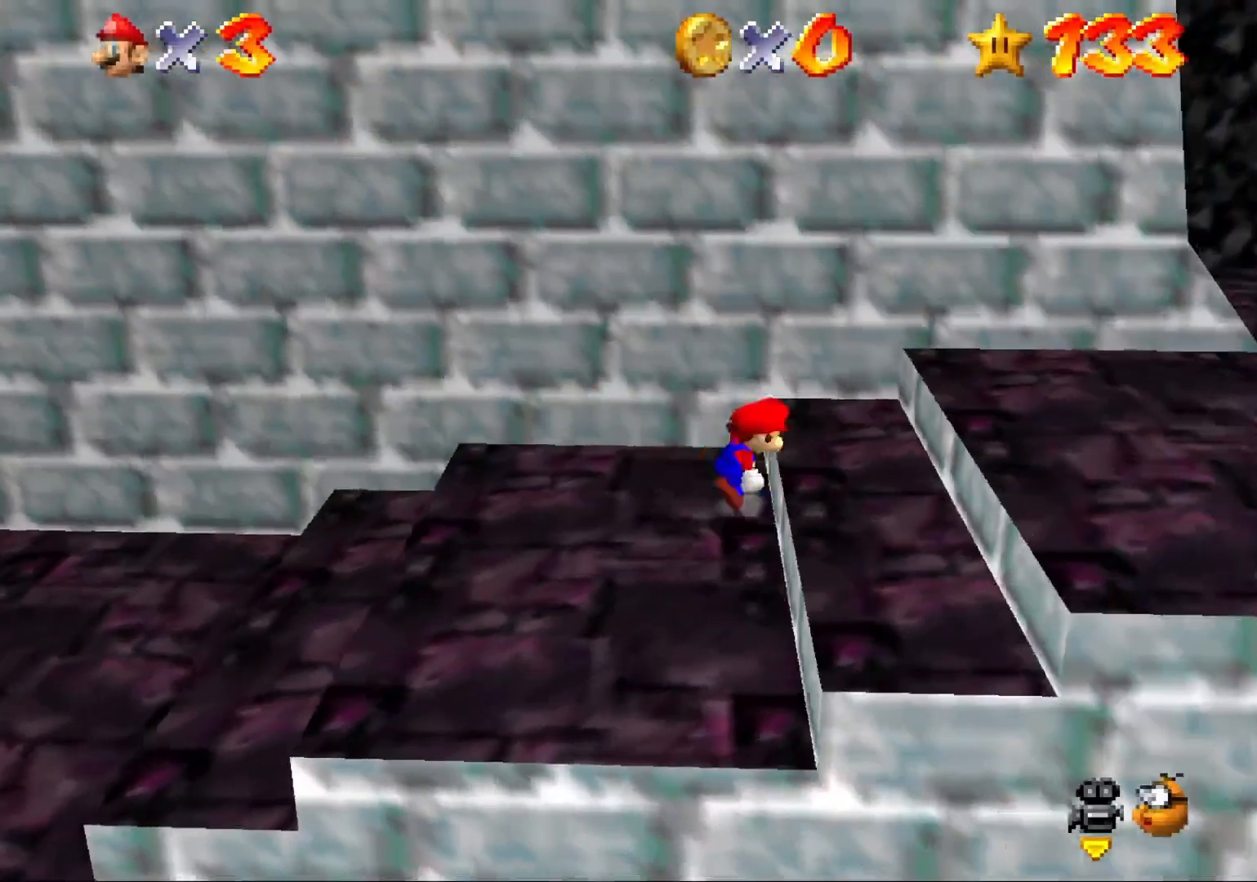
{"buttons": ["L2"], "left_stick": "right", "right_stick": "center", "events": [[67, "CROSS", "up"], [133, "CROSS", "down"], [167, "CROSS", "up"], [233, "CROSS", "down"], [333, "CROSS", "up"], [433, "CROSS", "down"], [500, "CROSS", "up"]]}
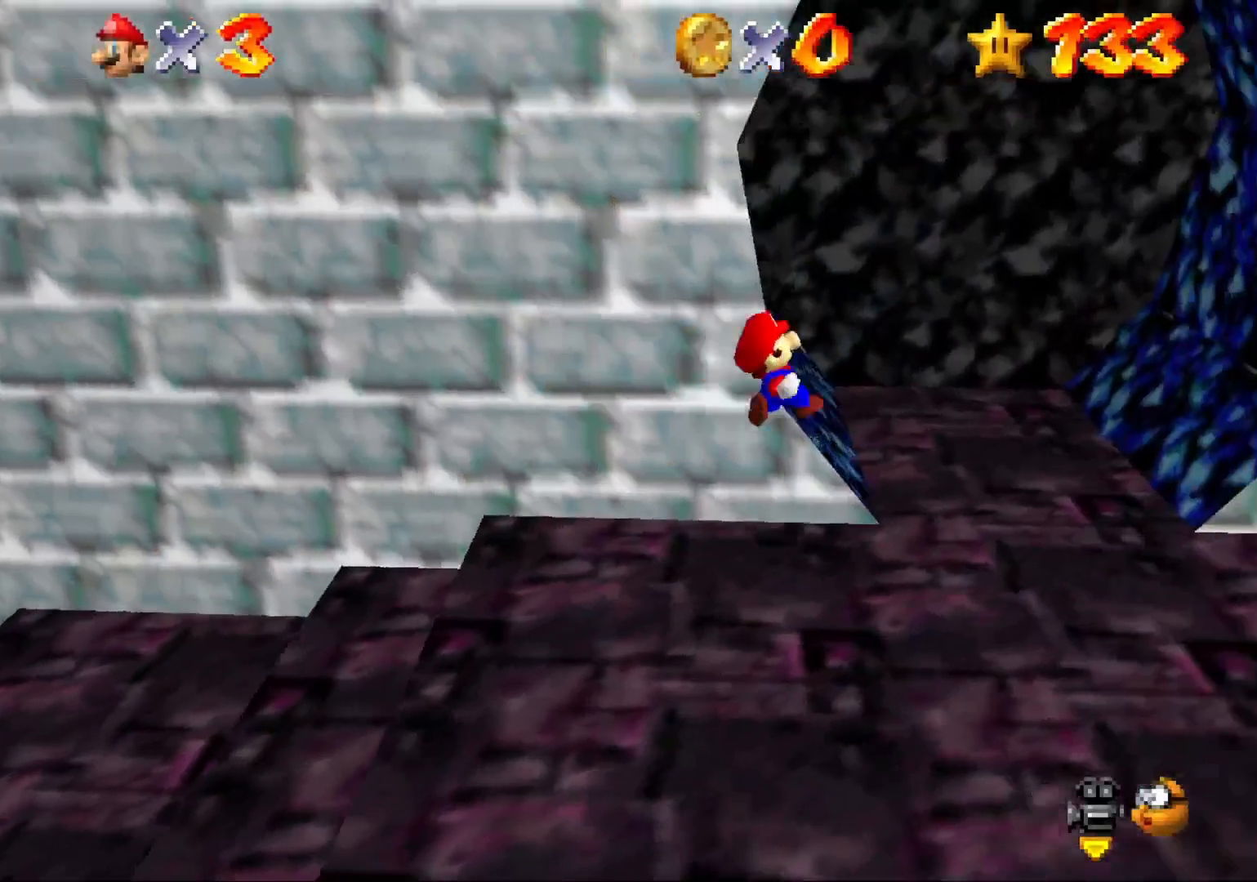
{"buttons": ["L2"], "left_stick": "up-left", "right_stick": "center", "events": [[33, "left_stick", "up"], [167, "left_stick", "up-left"]]}
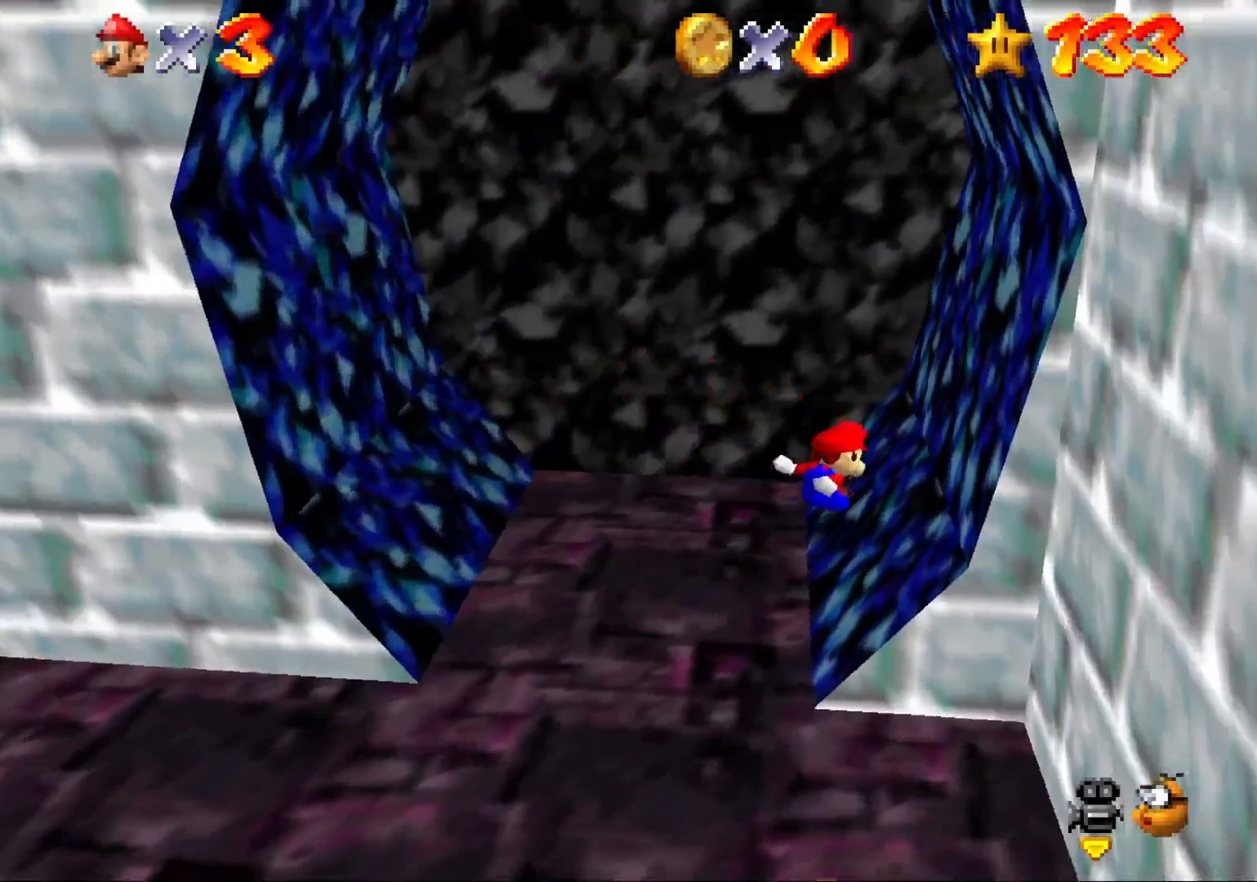
{"buttons": [], "left_stick": "left", "right_stick": "center", "events": [[333, "L2", "up"], [433, "left_stick", "left"]]}
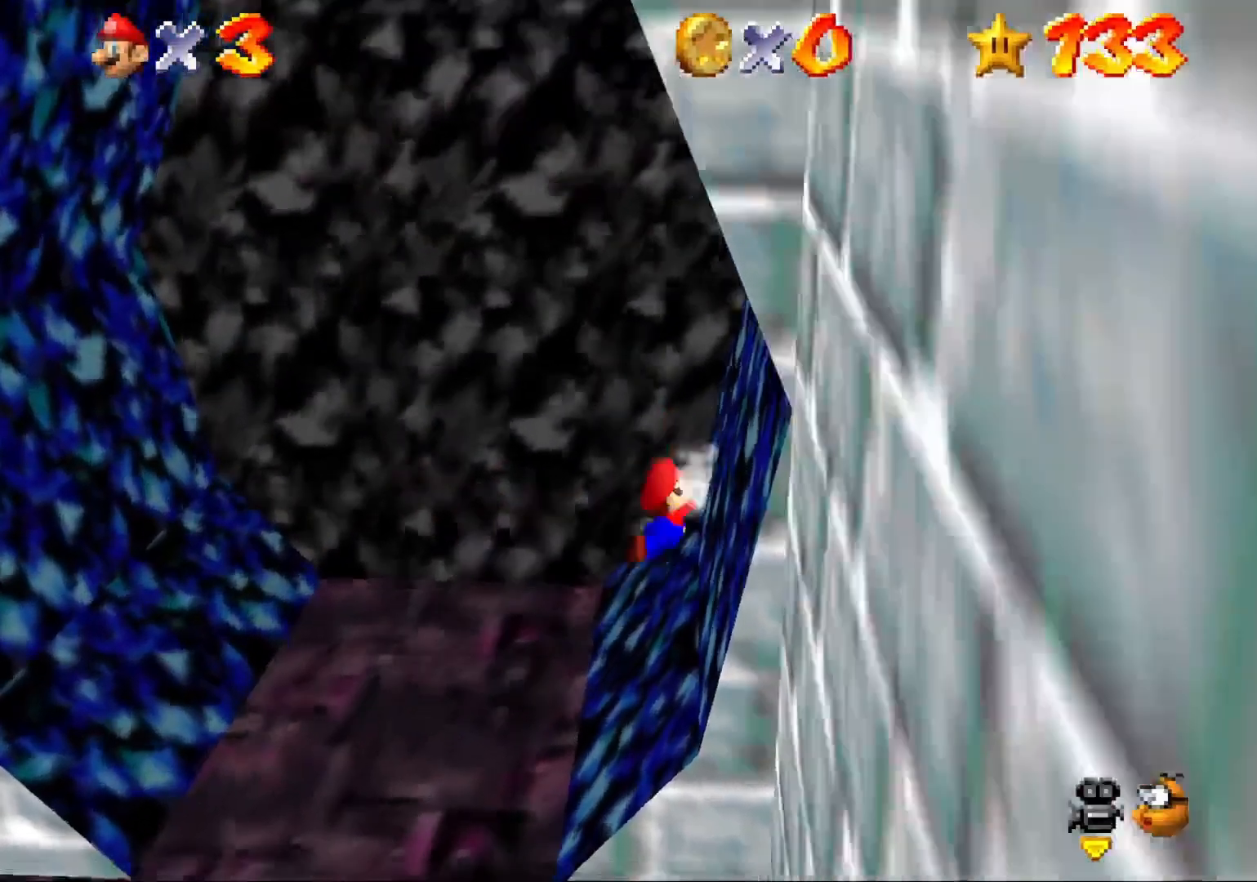
{"buttons": [], "left_stick": "center", "right_stick": "center", "events": [[500, "left_stick", "center"]]}
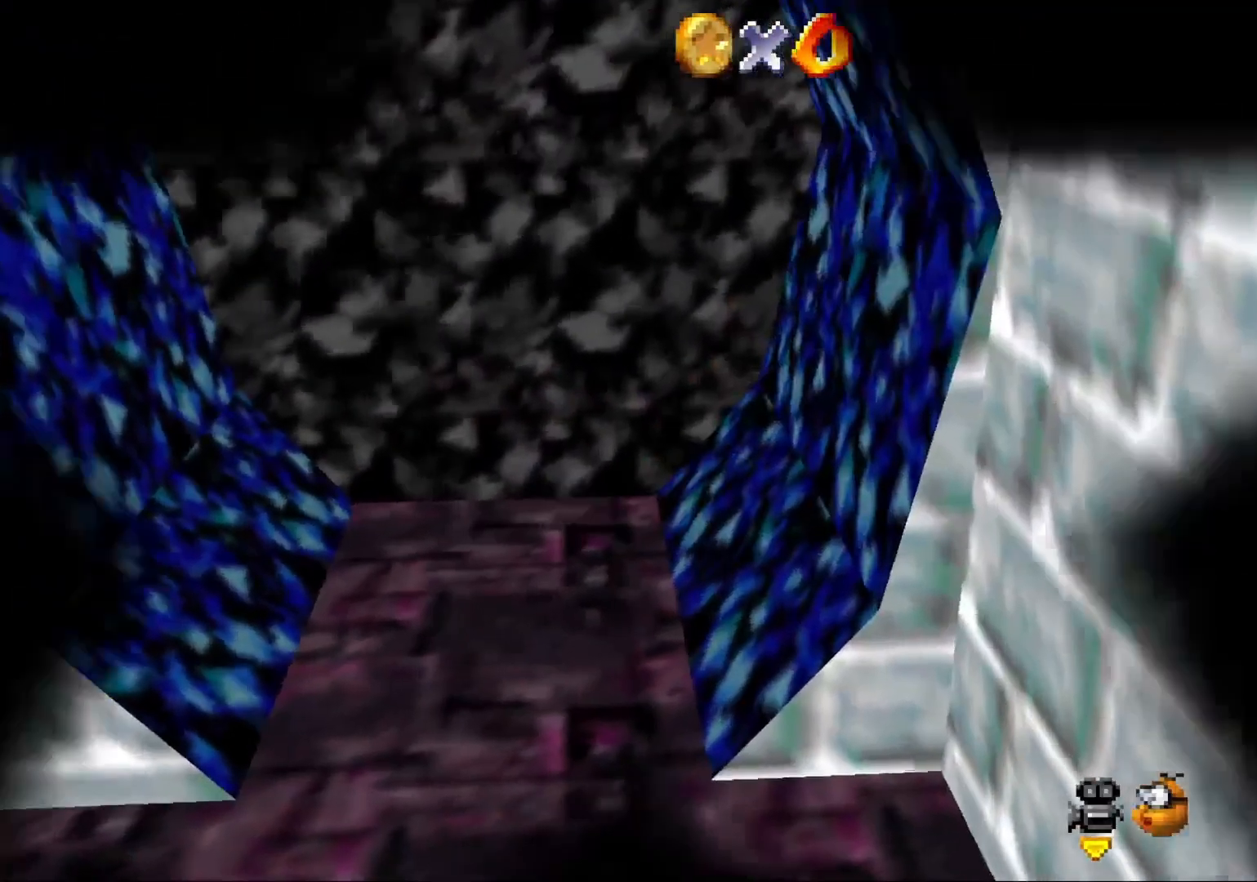
{"buttons": [], "left_stick": "center", "right_stick": "center", "events": []}
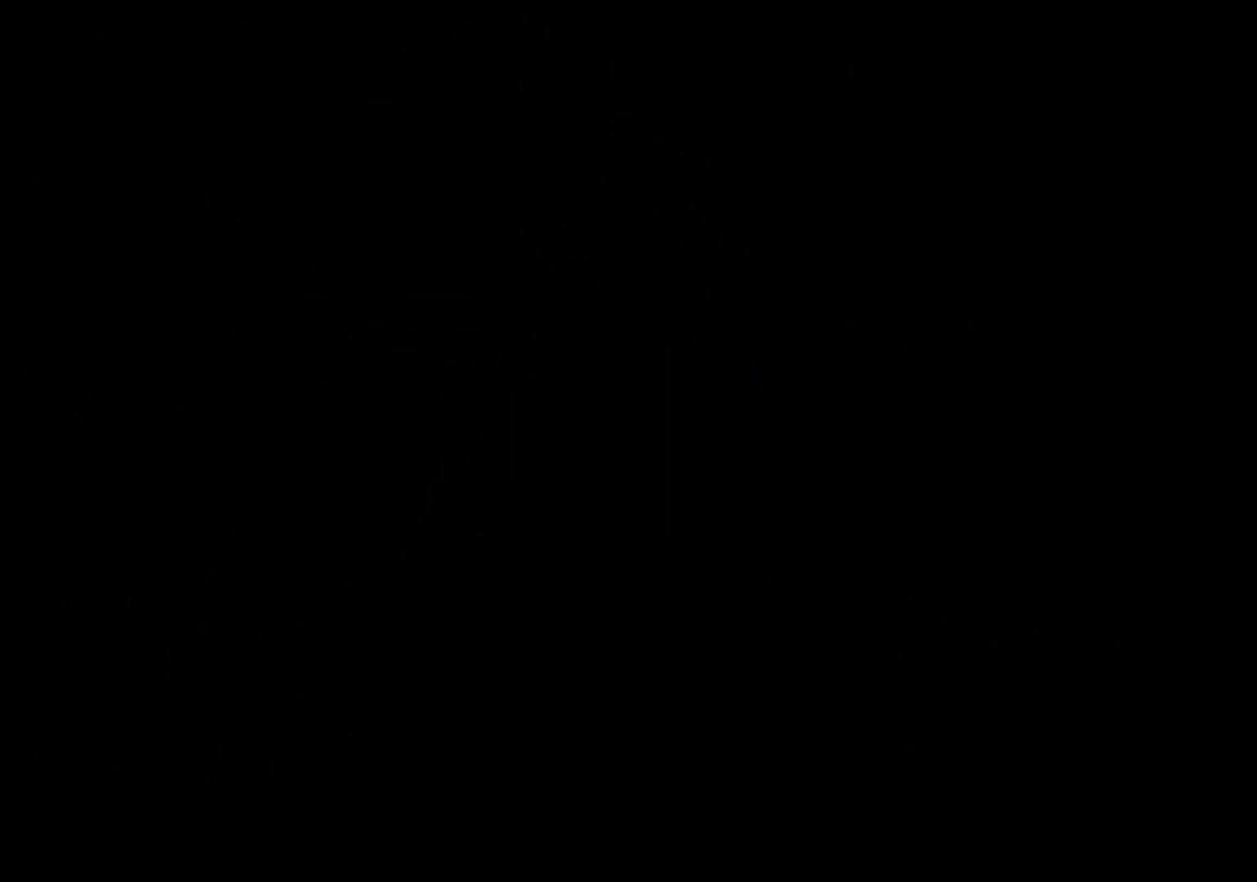
{"buttons": [], "left_stick": "down", "right_stick": "center", "events": [[433, "left_stick", "down"]]}
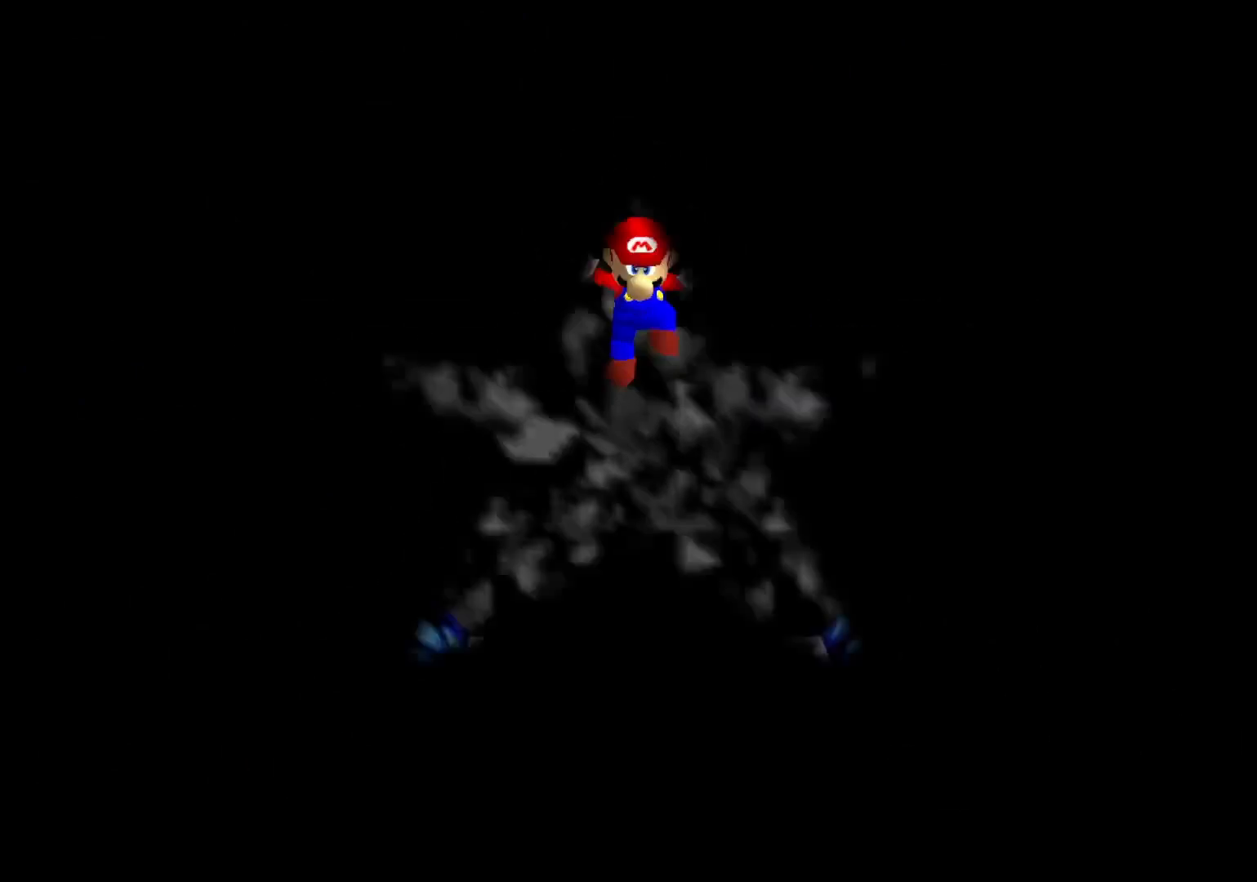
{"buttons": [], "left_stick": "down", "right_stick": "center", "events": []}
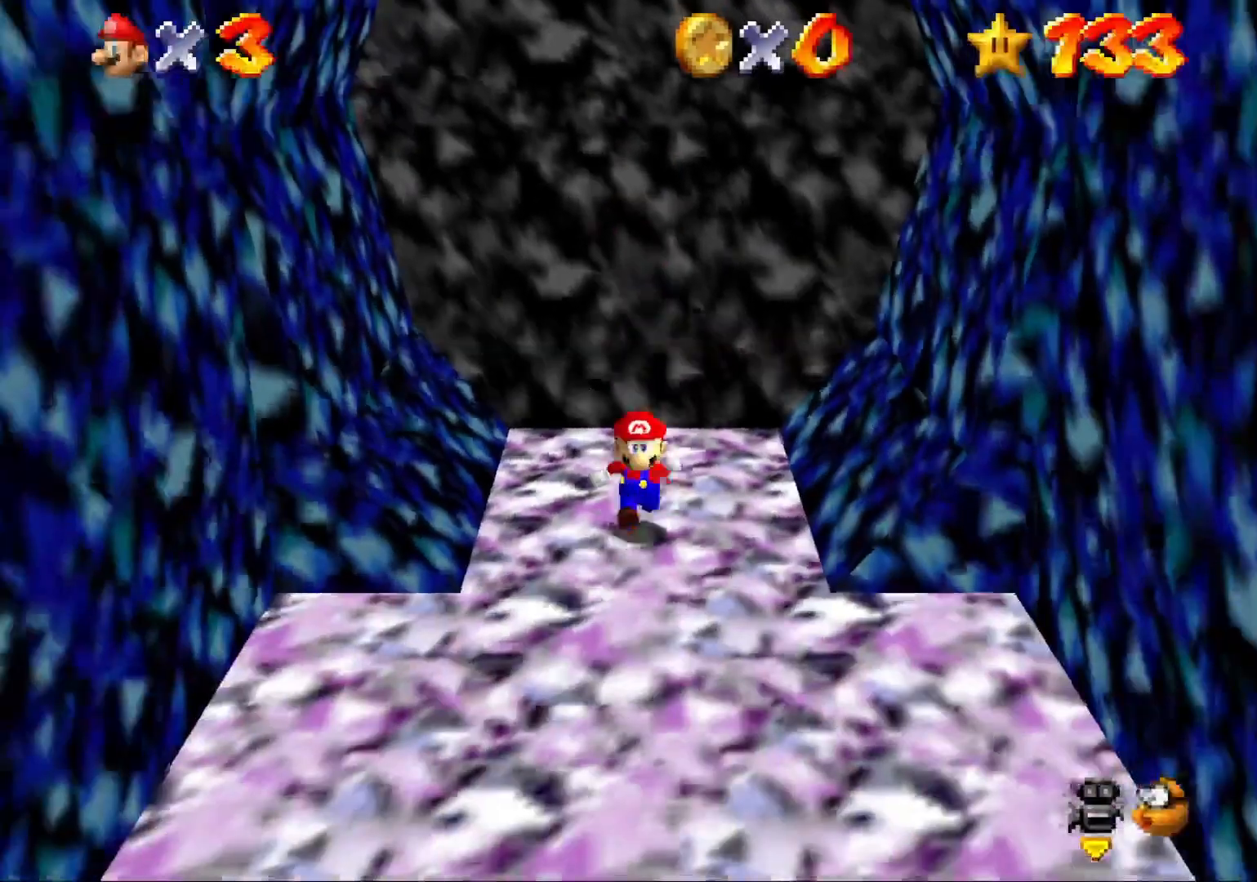
{"buttons": [], "left_stick": "down", "right_stick": "center", "events": [[133, "CROSS", "down"], [167, "CIRCLE", "down"], [300, "CIRCLE", "up"], [333, "CROSS", "up"]]}
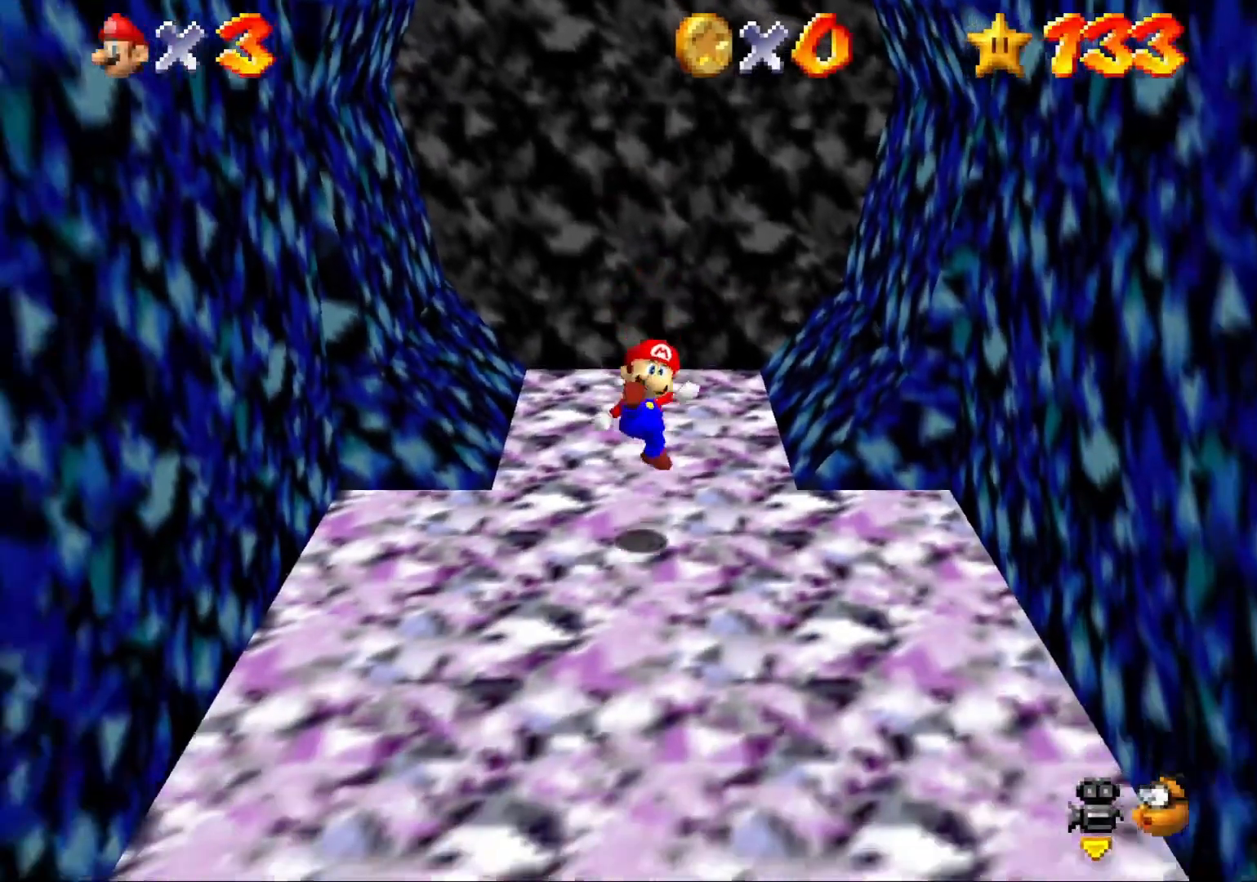
{"buttons": ["L2"], "left_stick": "down", "right_stick": "center", "events": [[167, "L2", "down"], [200, "CROSS", "down"], [433, "CROSS", "up"]]}
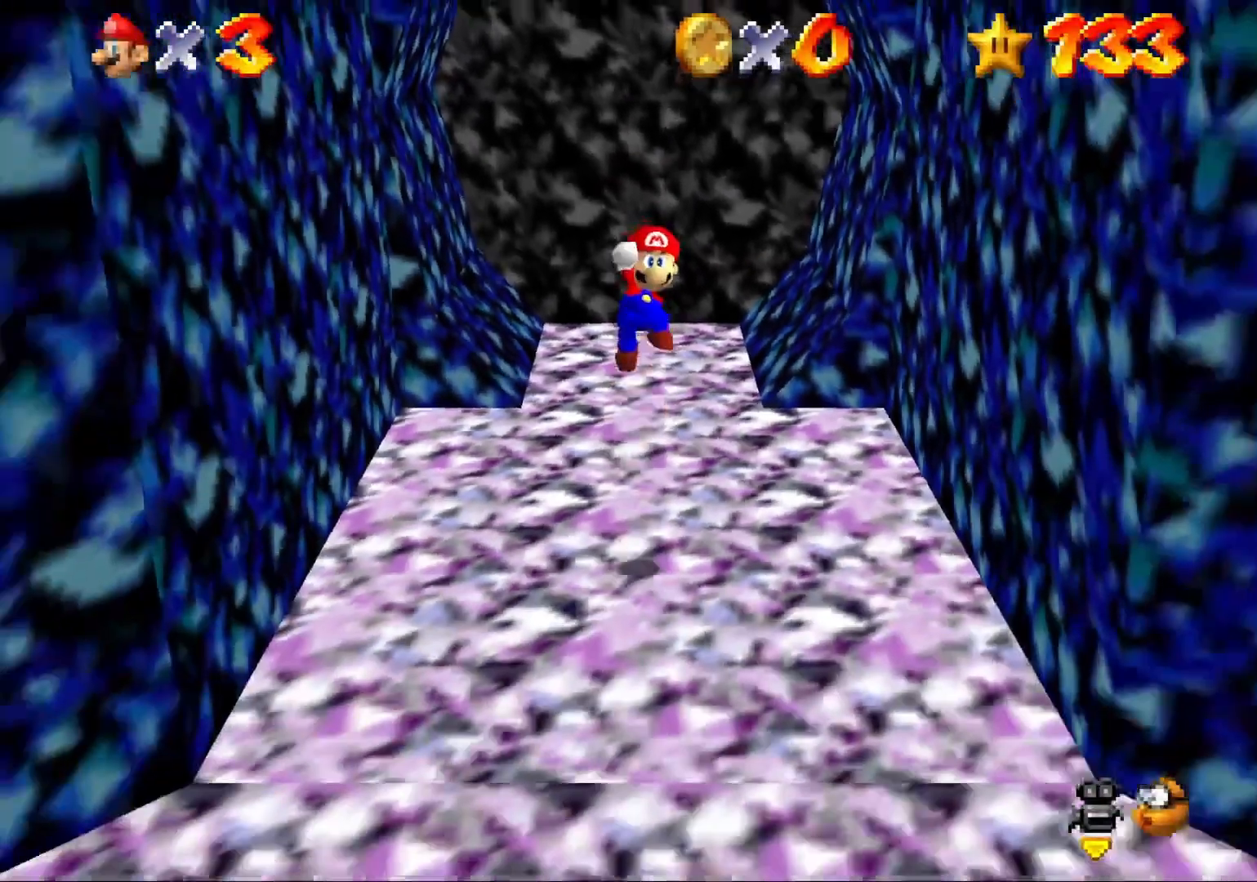
{"buttons": ["CIRCLE"], "left_stick": "down", "right_stick": "center", "events": [[233, "CIRCLE", "down"], [233, "CROSS", "down"], [267, "L2", "up"], [467, "CROSS", "up"]]}
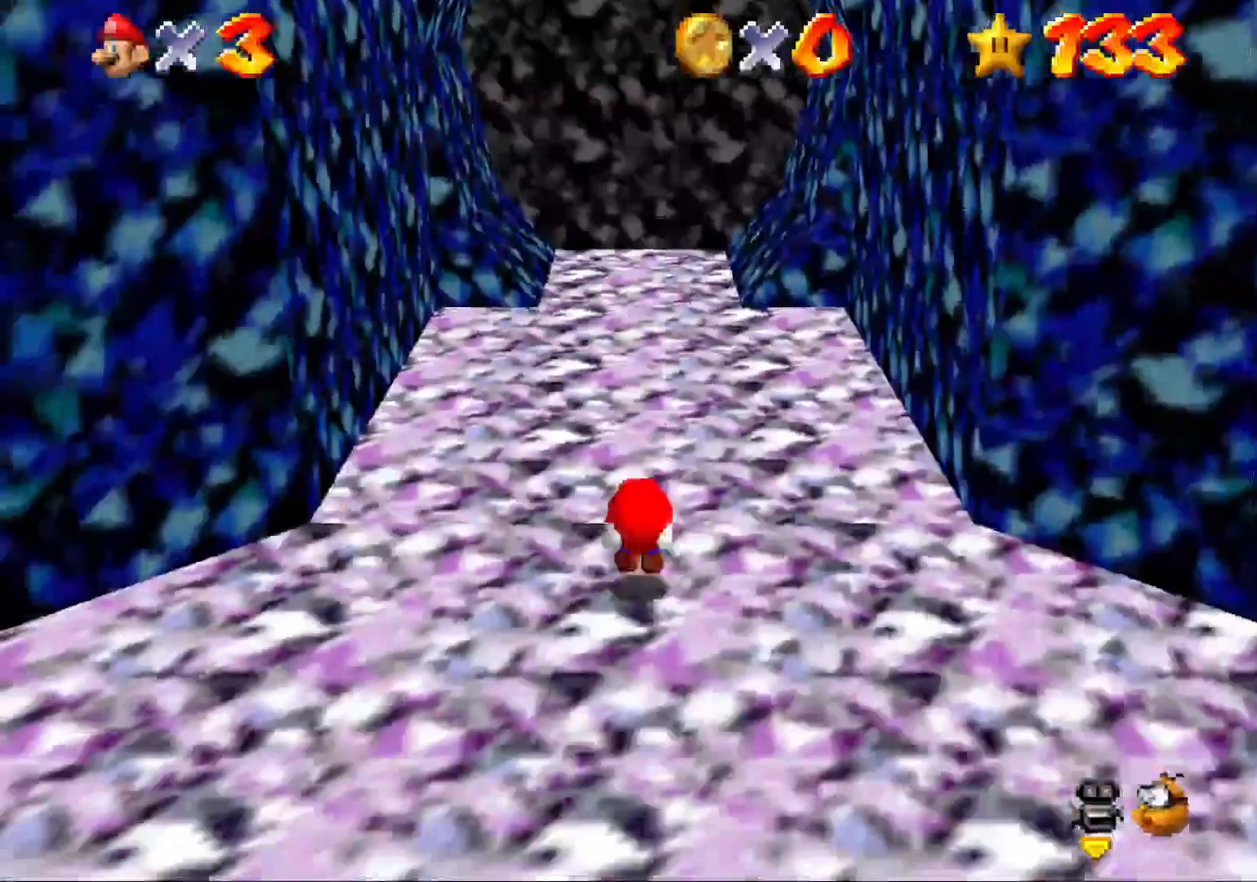
{"buttons": ["CIRCLE"], "left_stick": "down", "right_stick": "center", "events": [[67, "CIRCLE", "up"], [167, "CIRCLE", "down"]]}
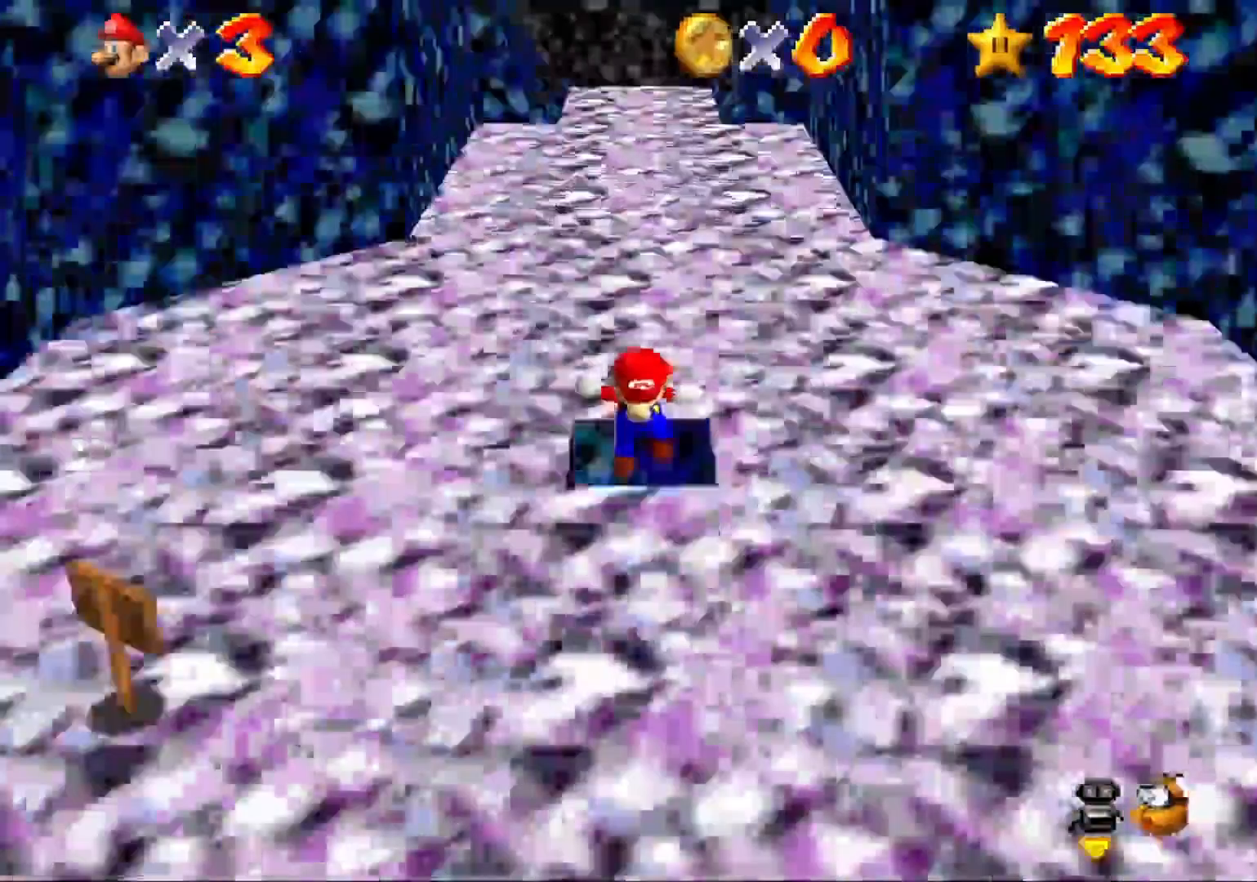
{"buttons": ["CIRCLE"], "left_stick": "center", "right_stick": "center", "events": [[33, "right_stick", "down"], [67, "R2", "down"], [67, "left_stick", "center"], [233, "R2", "up"], [333, "right_stick", "center"]]}
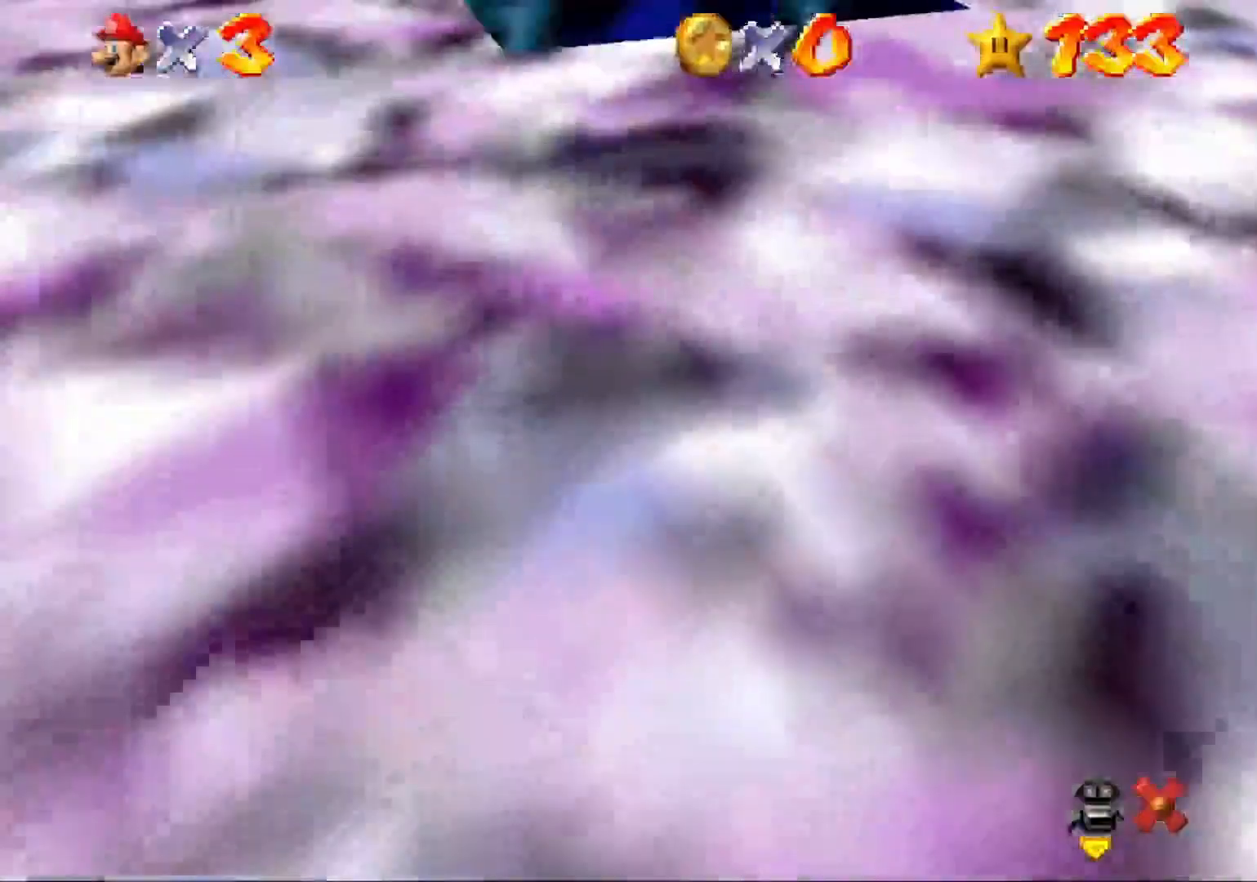
{"buttons": [], "left_stick": "center", "right_stick": "center"}
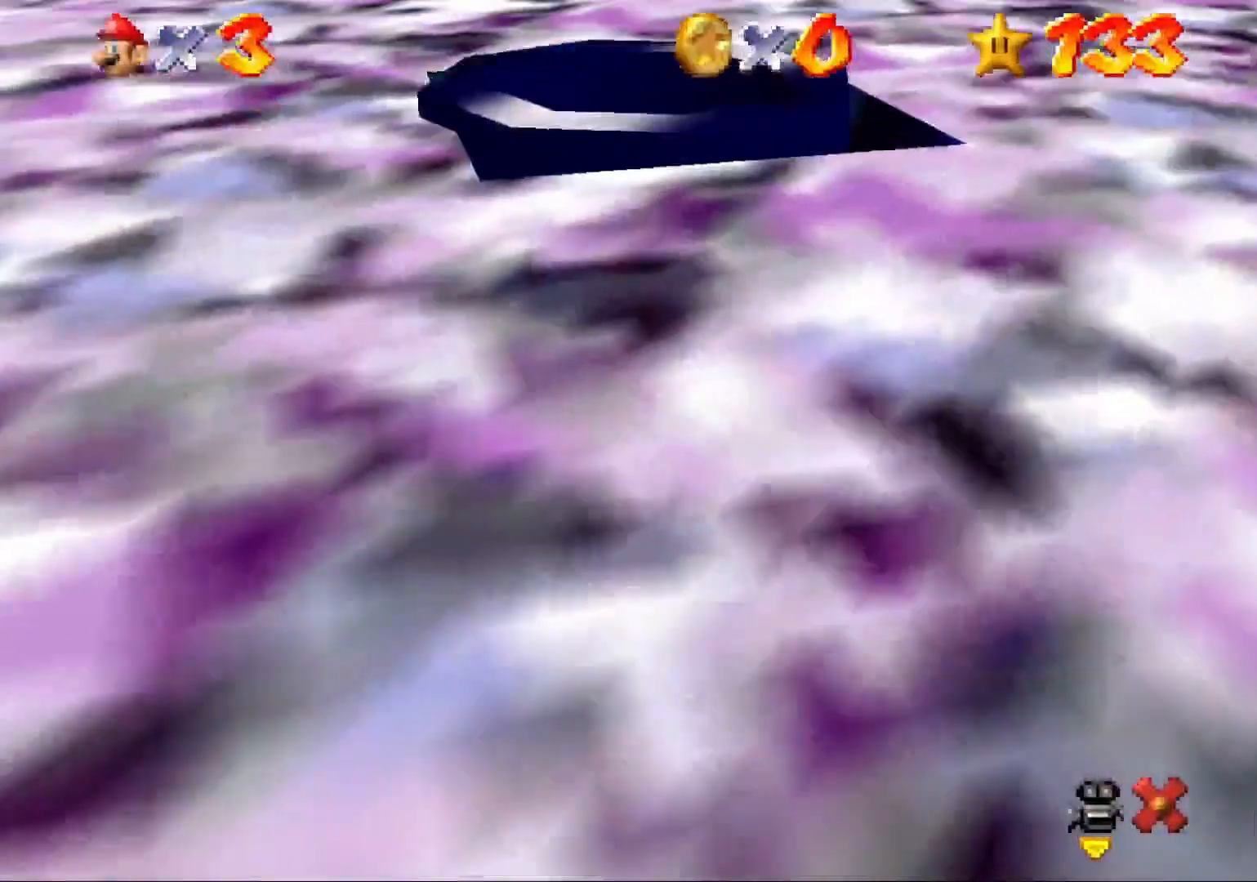
{"buttons": [], "left_stick": "center", "right_stick": "center", "events": []}
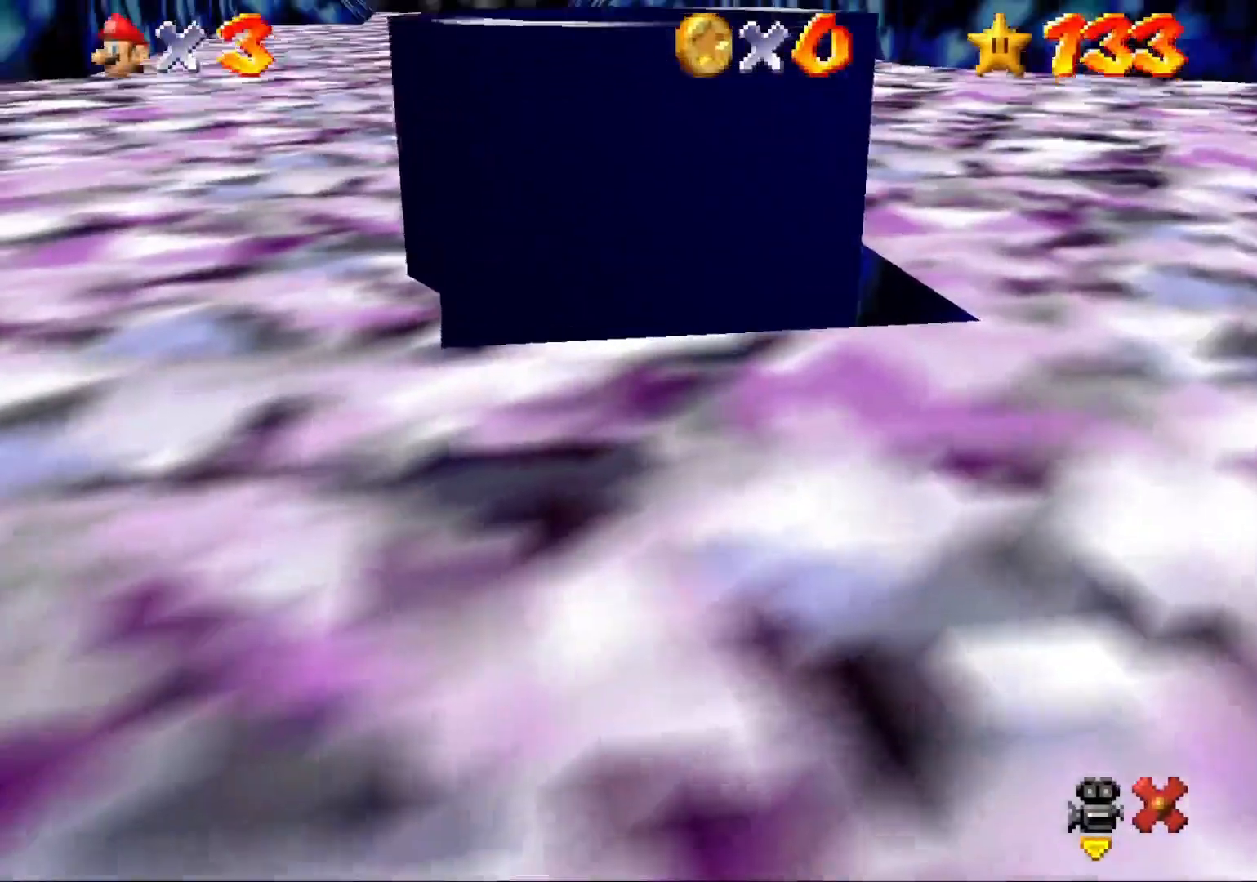
{"buttons": [], "left_stick": "center", "right_stick": "center", "events": []}
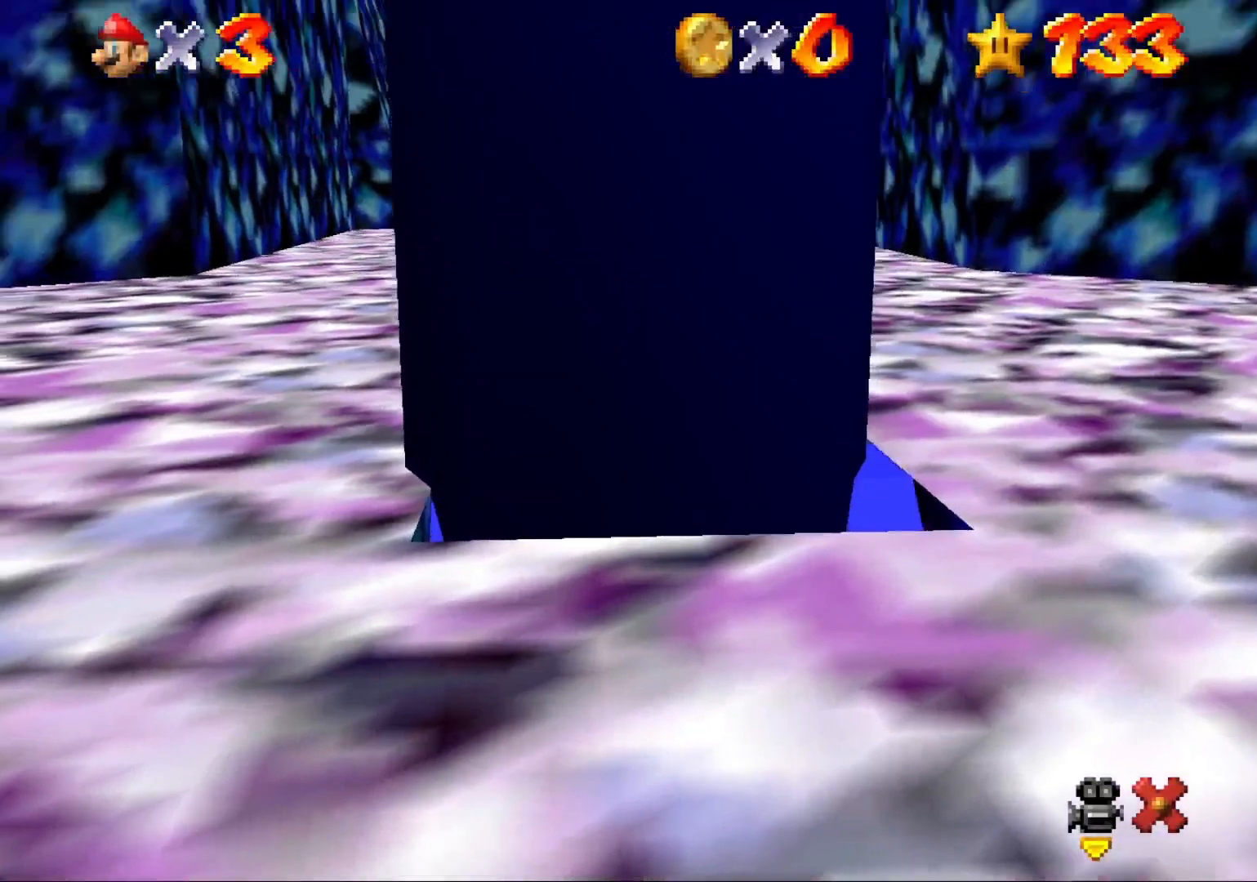
{"buttons": [], "left_stick": "center", "right_stick": "center", "events": []}
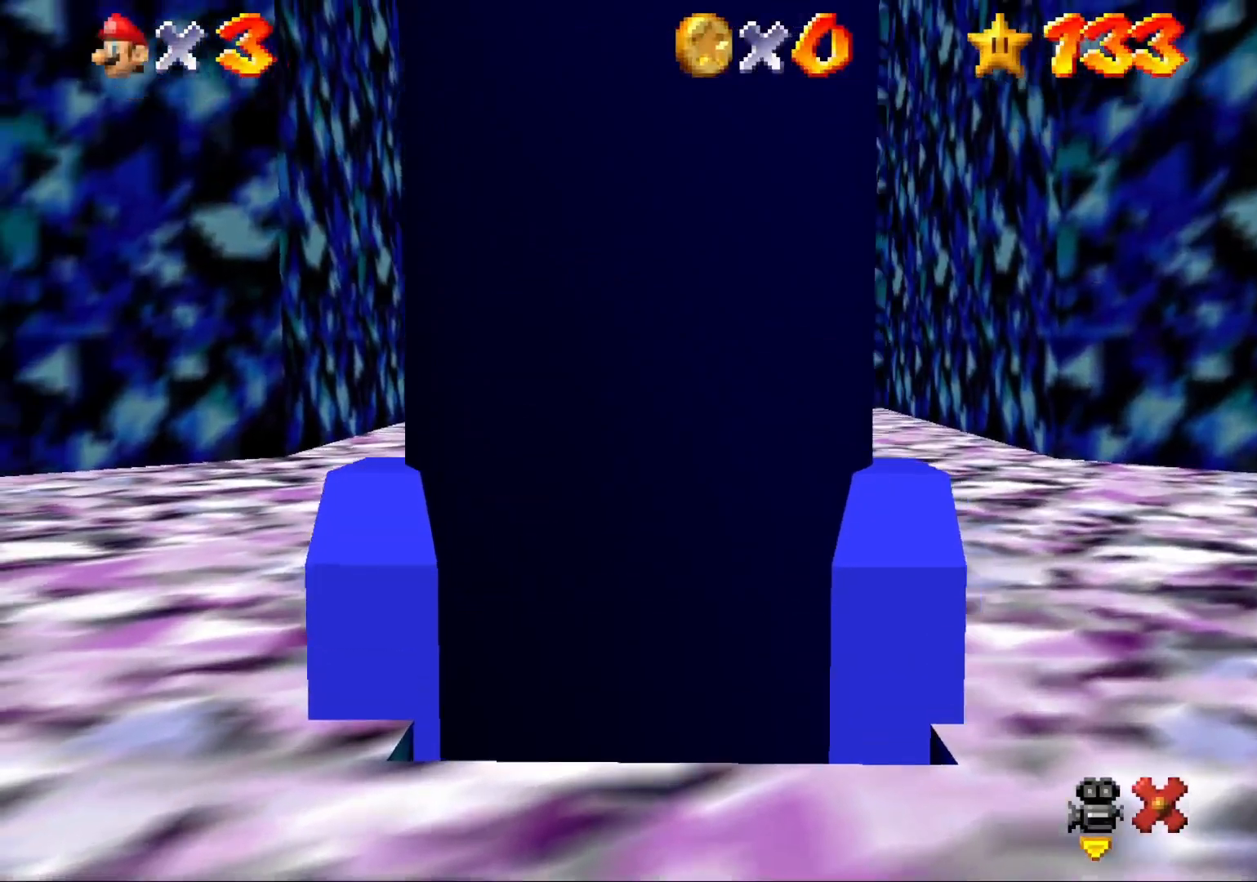
{"buttons": [], "left_stick": "center", "right_stick": "center", "events": []}
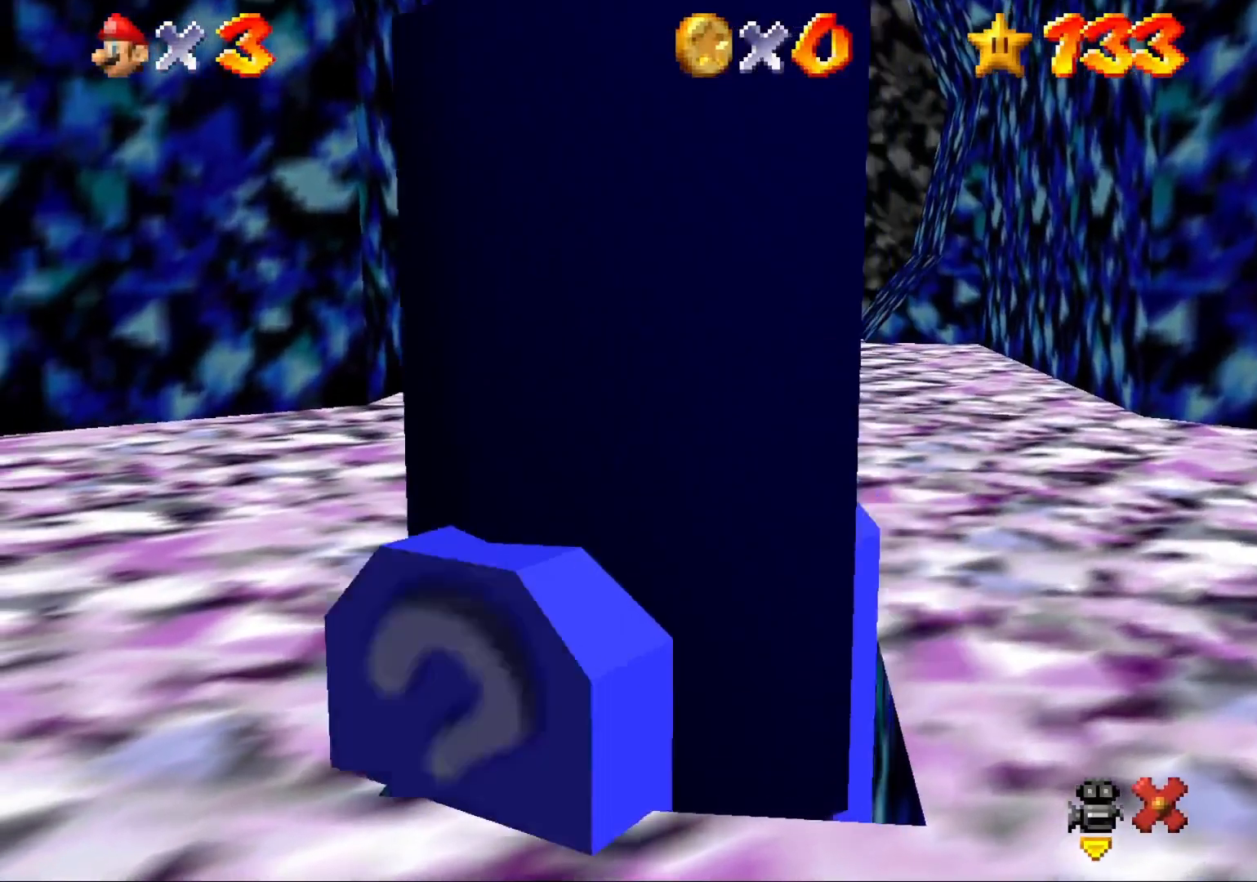
{"buttons": [], "left_stick": "center", "right_stick": "center", "events": []}
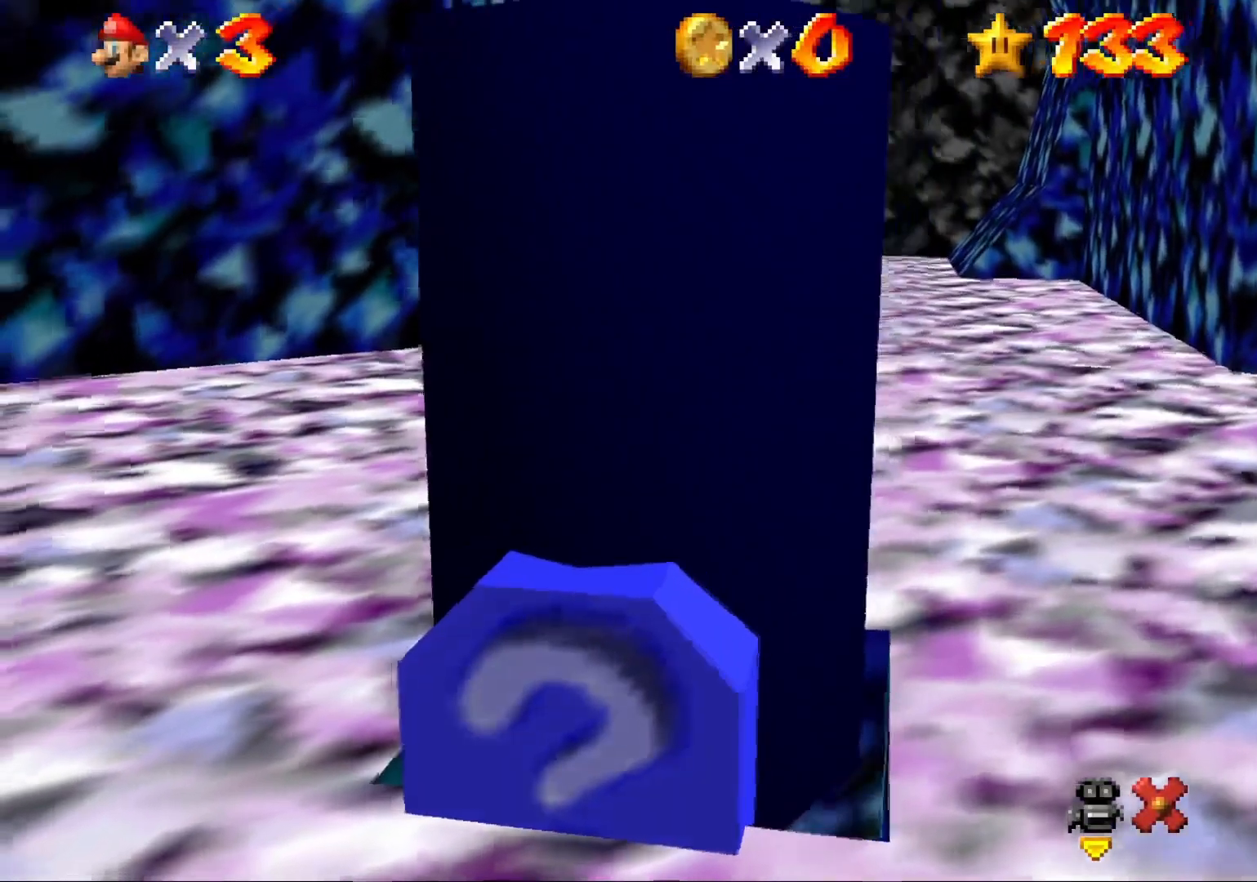
{"buttons": [], "left_stick": "center", "right_stick": "center", "events": []}
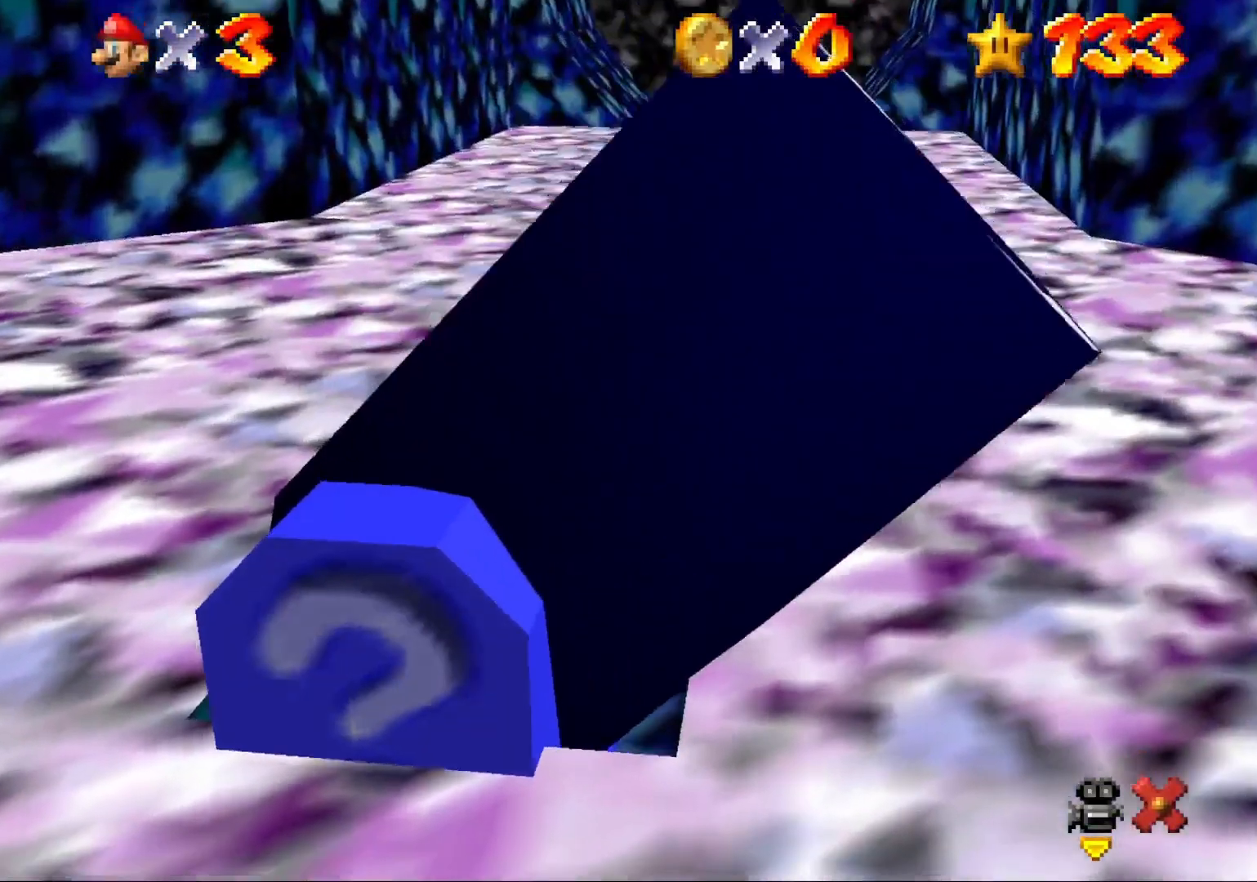
{"buttons": [], "left_stick": "right", "right_stick": "center", "events": [[67, "left_stick", "right"]]}
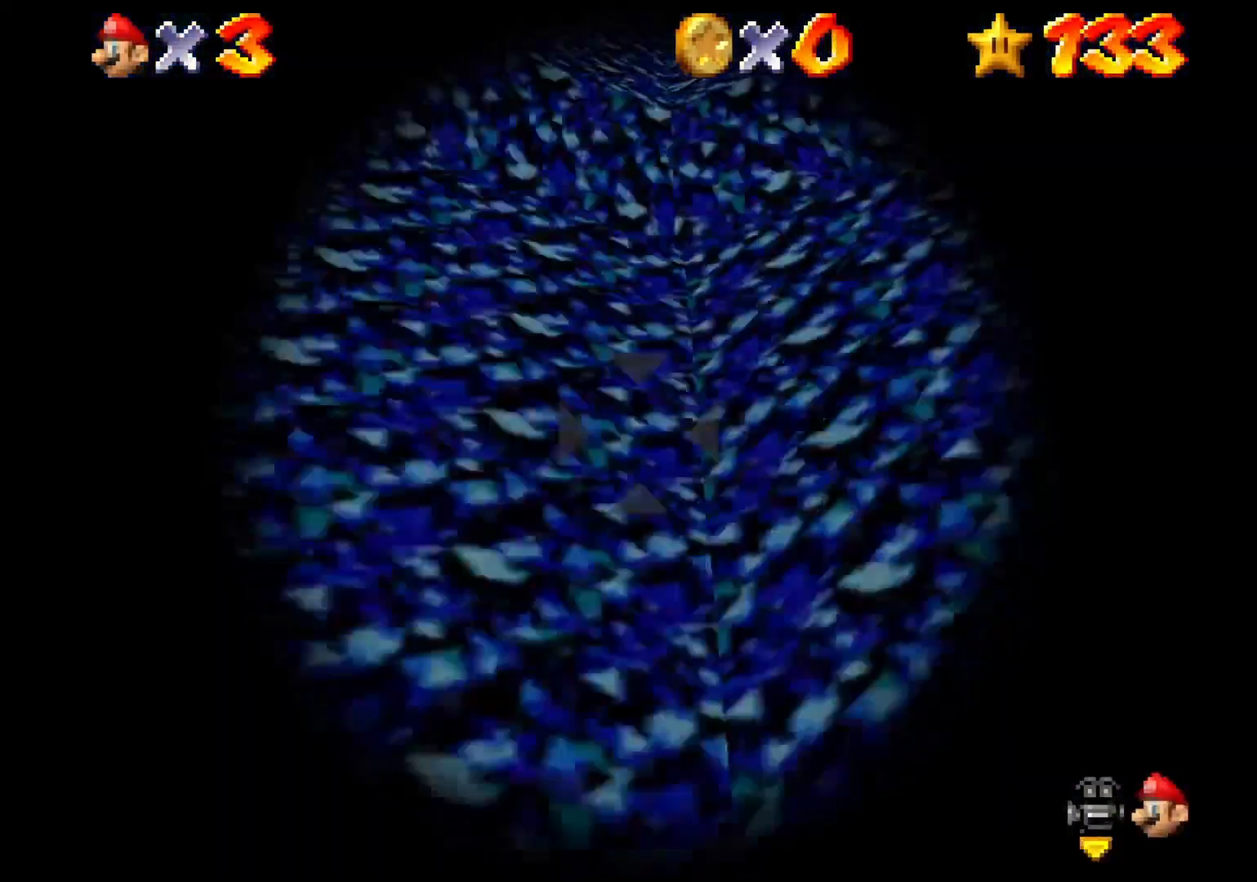
{"buttons": [], "left_stick": "right", "right_stick": "center", "events": []}
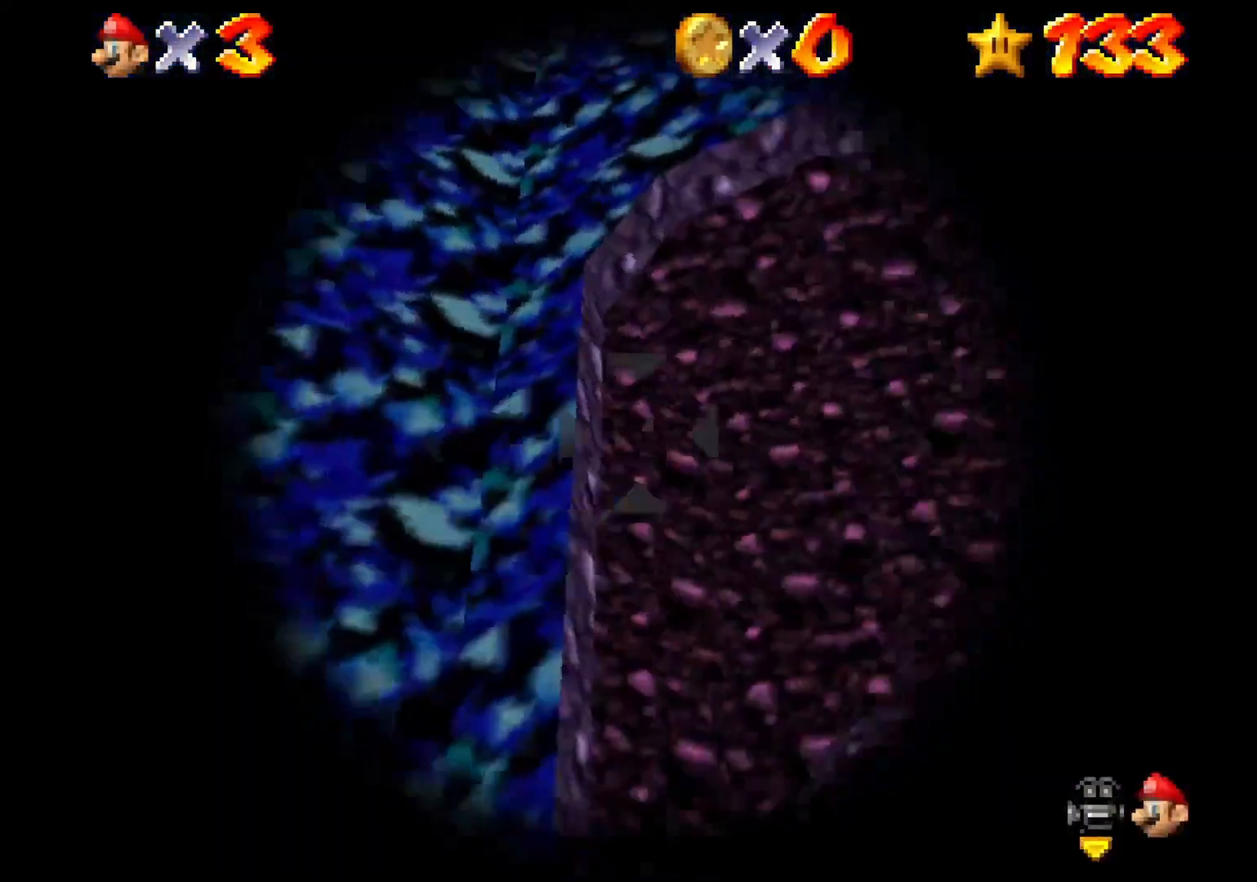
{"buttons": [], "left_stick": "center", "right_stick": "center", "events": [[133, "left_stick", "up-right"], [367, "left_stick", "center"]]}
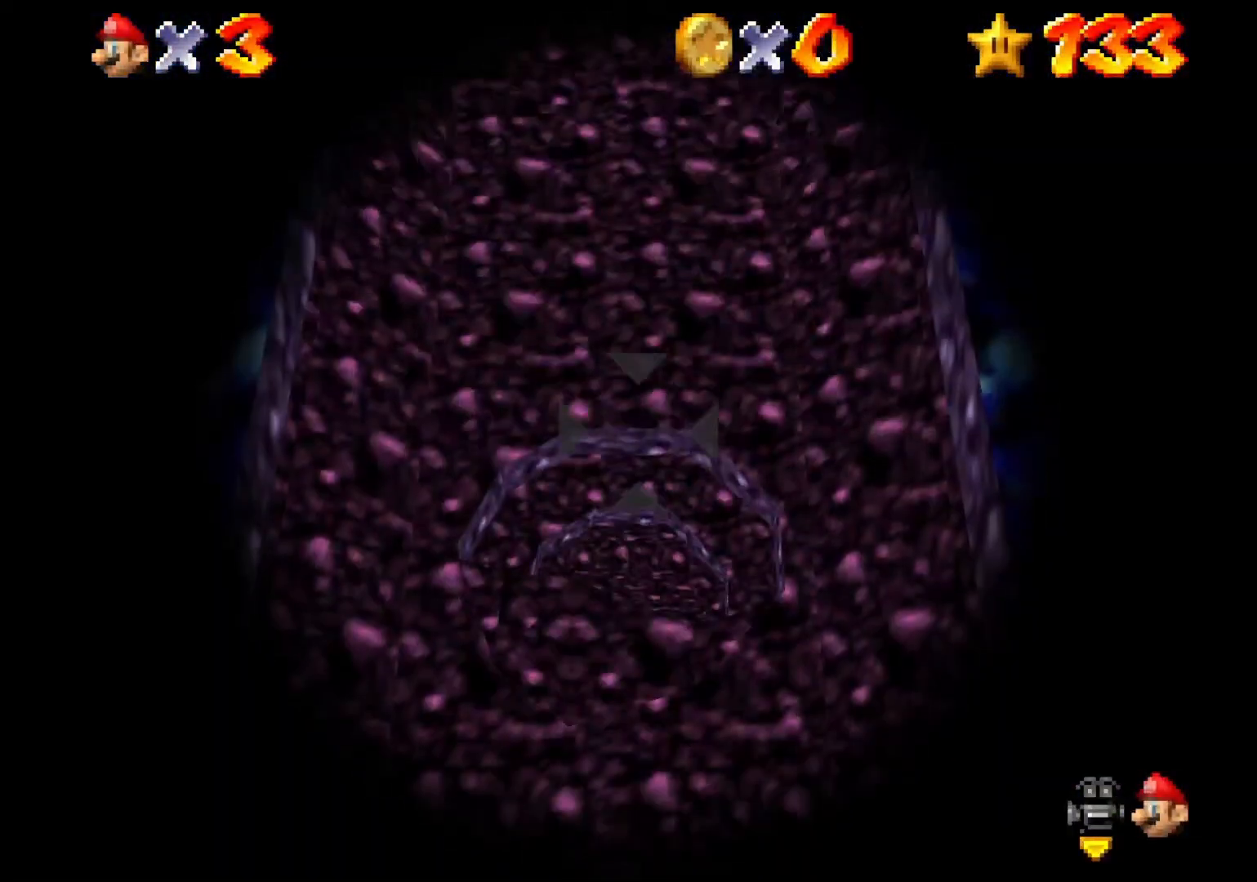
{"buttons": [], "left_stick": "center", "right_stick": "center", "events": []}